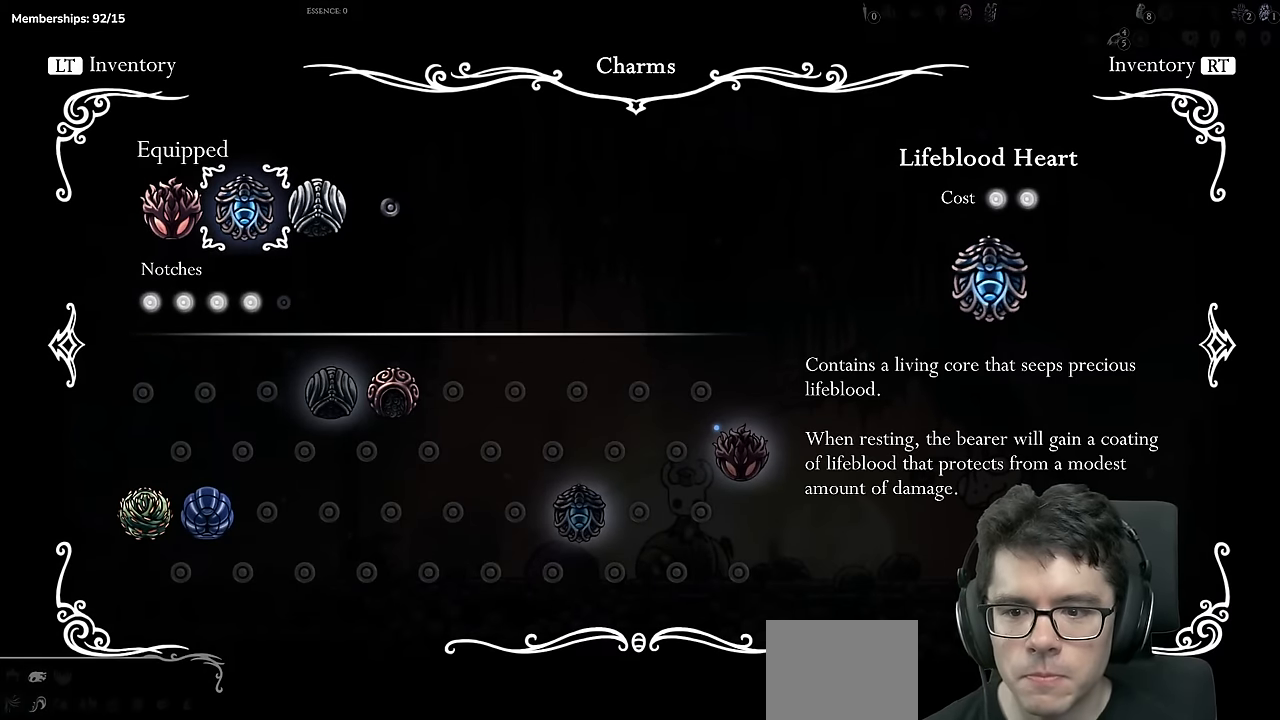
Gameplay with a controller (Xbox layout); each line is a JSON object with the inputs held at the frame after it. "events" lists button and stick changes between this image and that frame as [ms after this image, input, new state], when the widget could be followed in between. Not read: L3 R3.
{"buttons": ["A"], "left_stick": "center", "right_stick": "center", "events": [[433, "A", "down"]]}
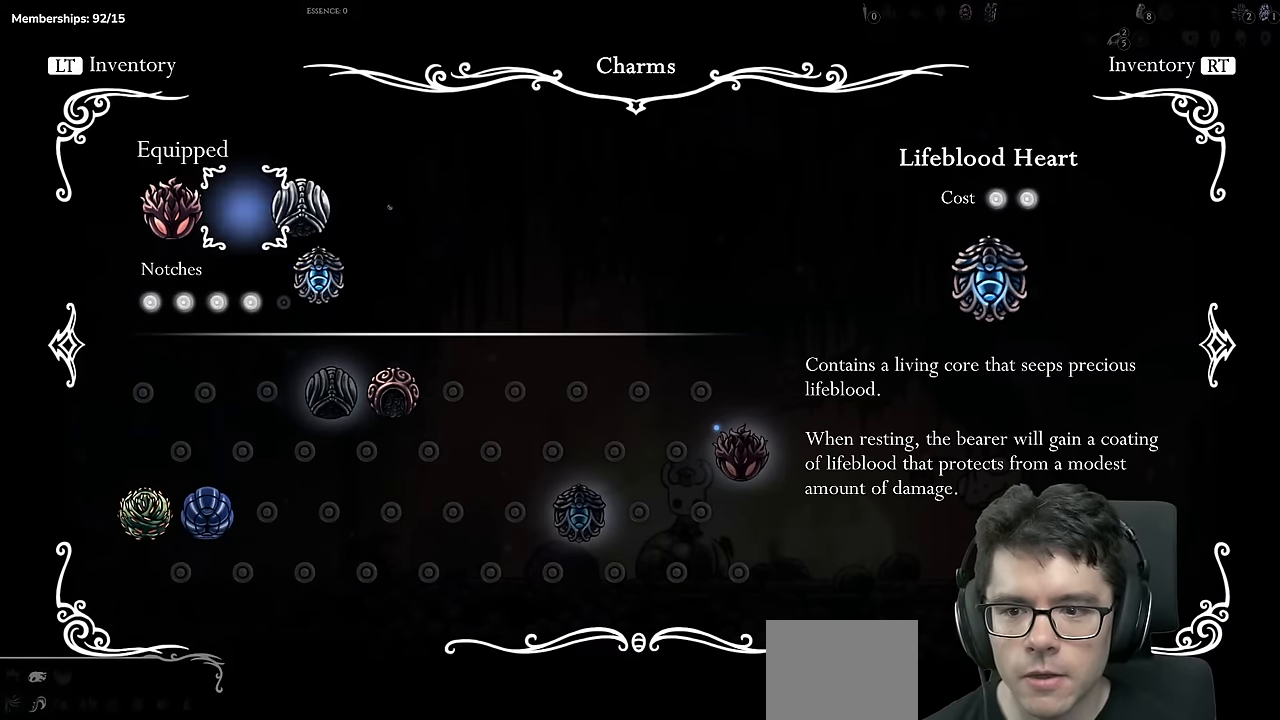
{"buttons": ["A"], "left_stick": "center", "right_stick": "center", "events": [[117, "A", "up"], [484, "A", "down"]]}
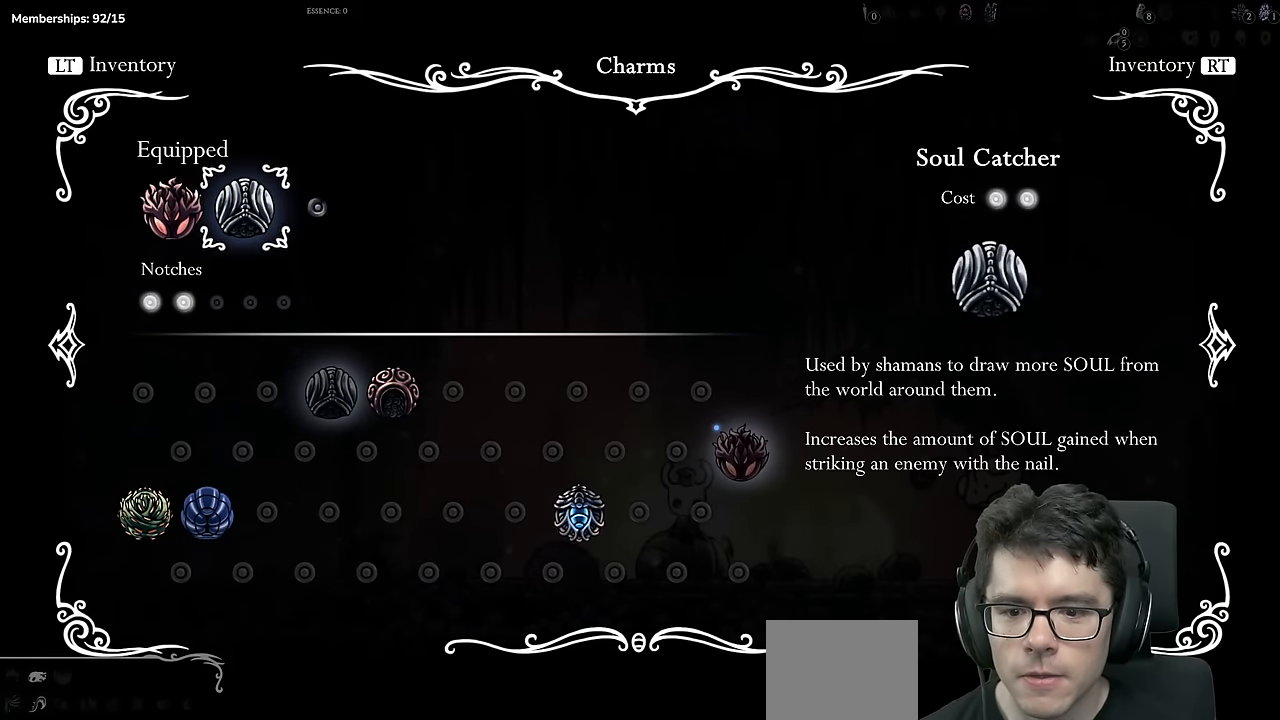
{"buttons": [], "left_stick": "center", "right_stick": "center", "events": [[183, "A", "up"], [283, "DPAD_DOWN", "down"], [383, "DPAD_DOWN", "up"]]}
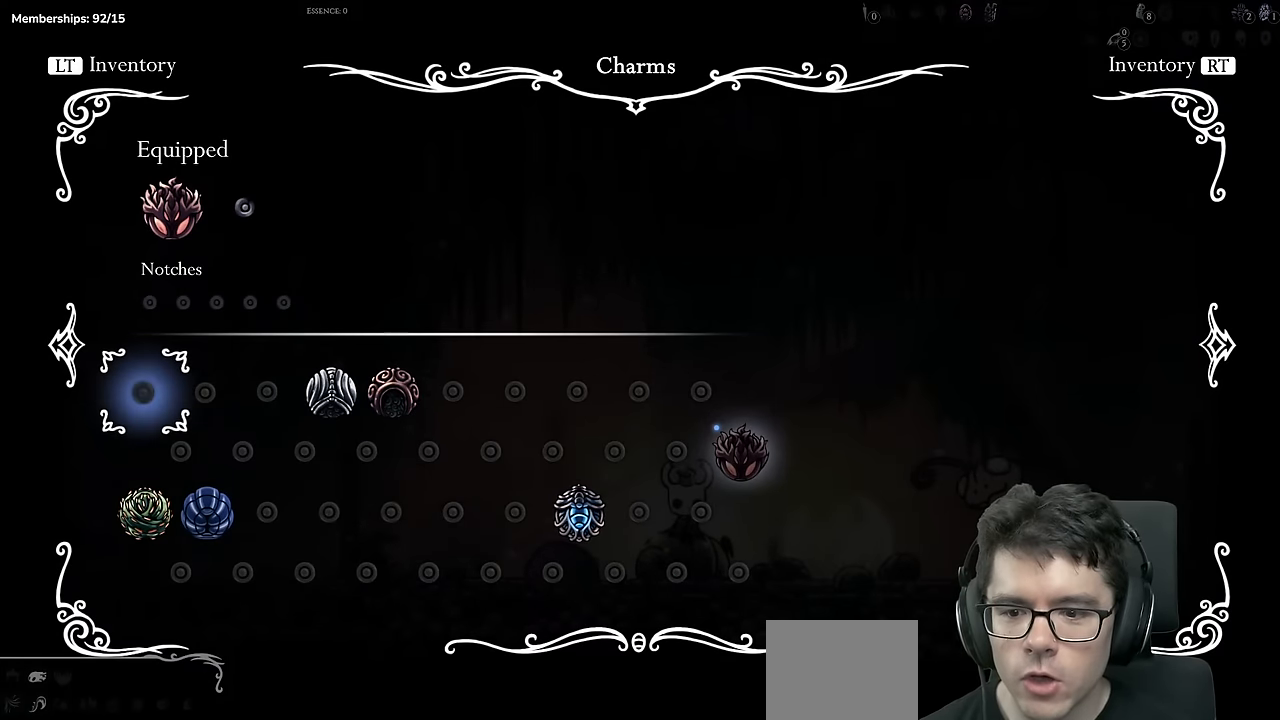
{"buttons": ["DPAD_RIGHT"], "left_stick": "center", "right_stick": "center", "events": [[17, "DPAD_RIGHT", "down"], [117, "DPAD_RIGHT", "up"], [234, "DPAD_RIGHT", "down"], [317, "DPAD_RIGHT", "up"], [400, "DPAD_RIGHT", "down"]]}
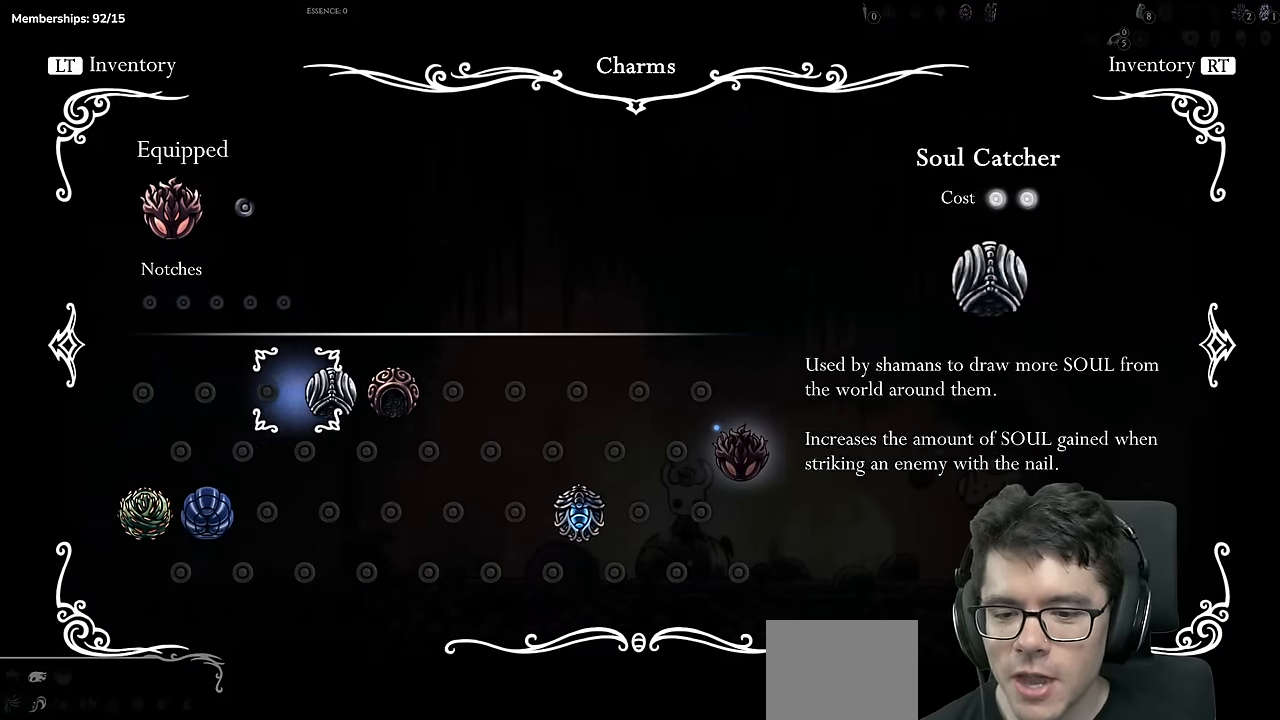
{"buttons": [], "left_stick": "center", "right_stick": "center", "events": [[16, "DPAD_RIGHT", "up"], [100, "DPAD_RIGHT", "down"], [300, "DPAD_RIGHT", "up"]]}
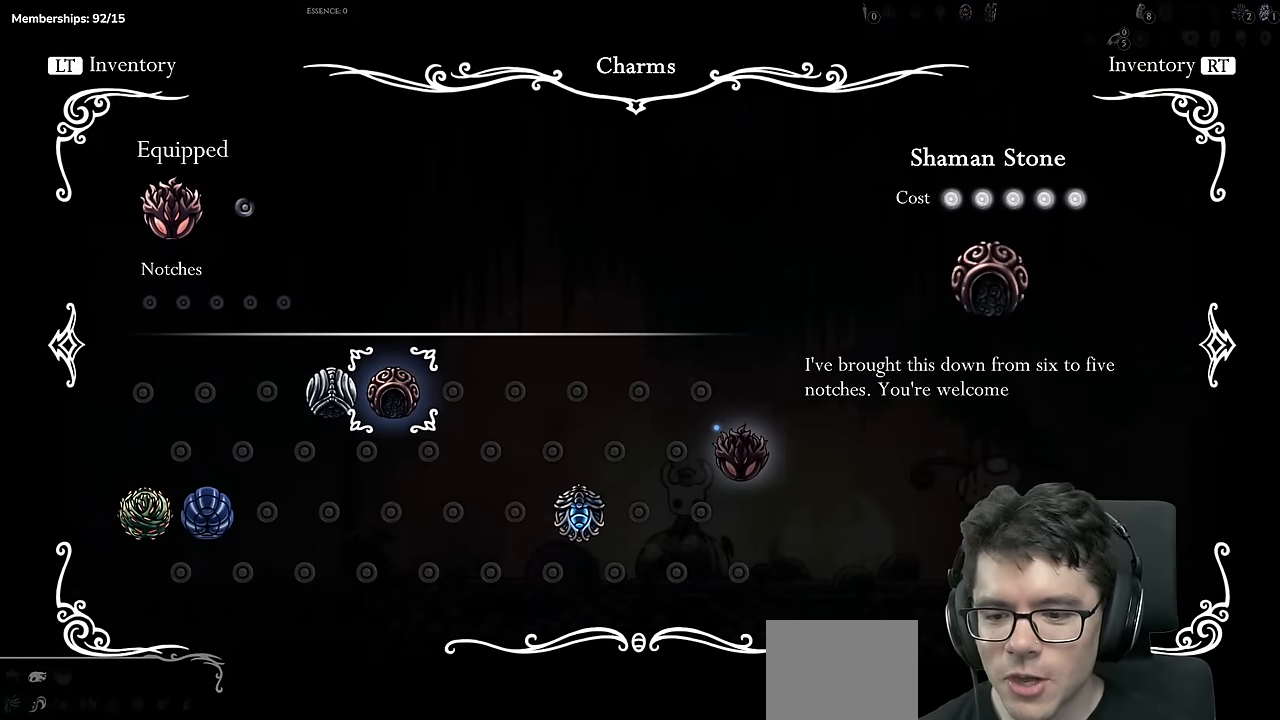
{"buttons": [], "left_stick": "center", "right_stick": "center", "events": []}
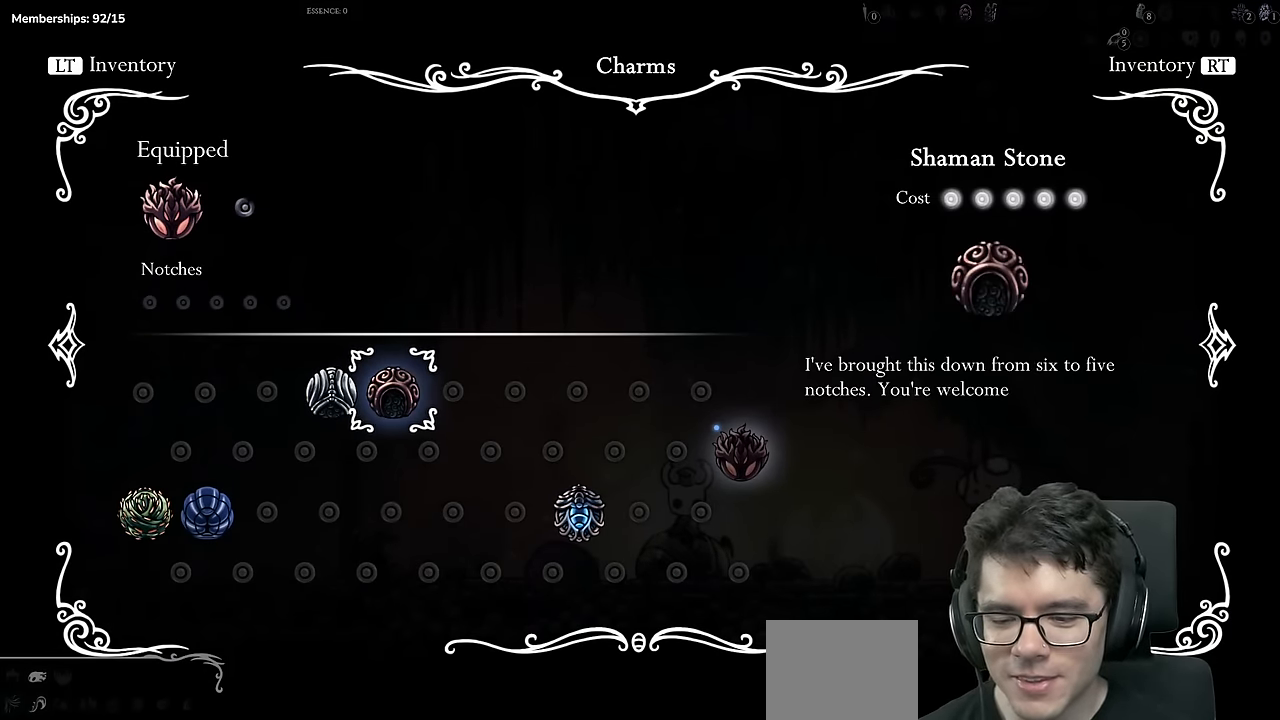
{"buttons": [], "left_stick": "center", "right_stick": "center", "events": []}
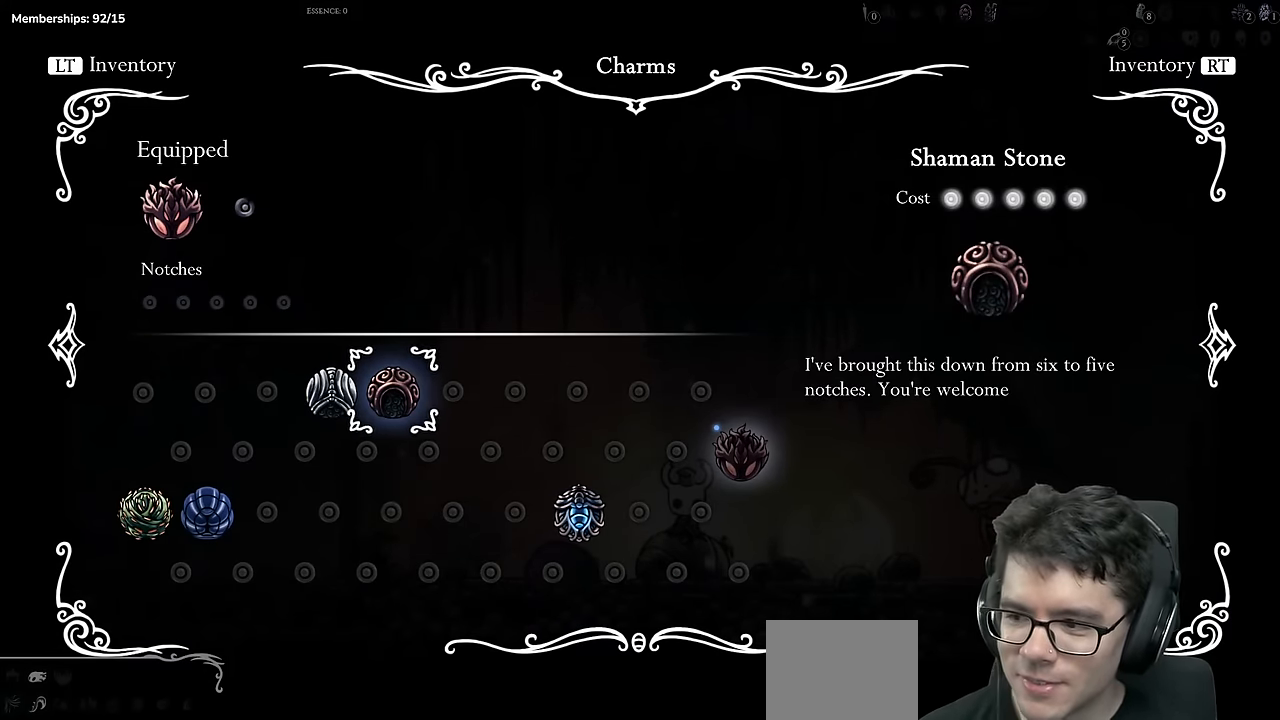
{"buttons": [], "left_stick": "center", "right_stick": "center", "events": []}
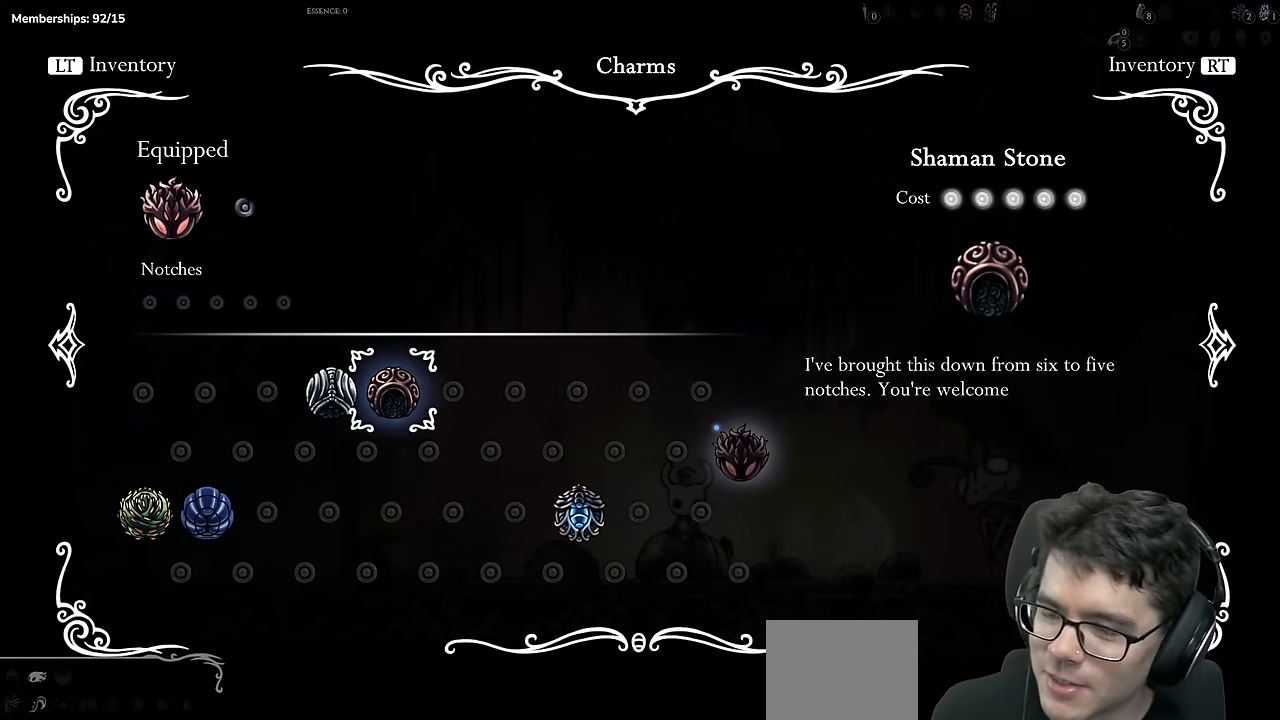
{"buttons": [], "left_stick": "center", "right_stick": "center", "events": []}
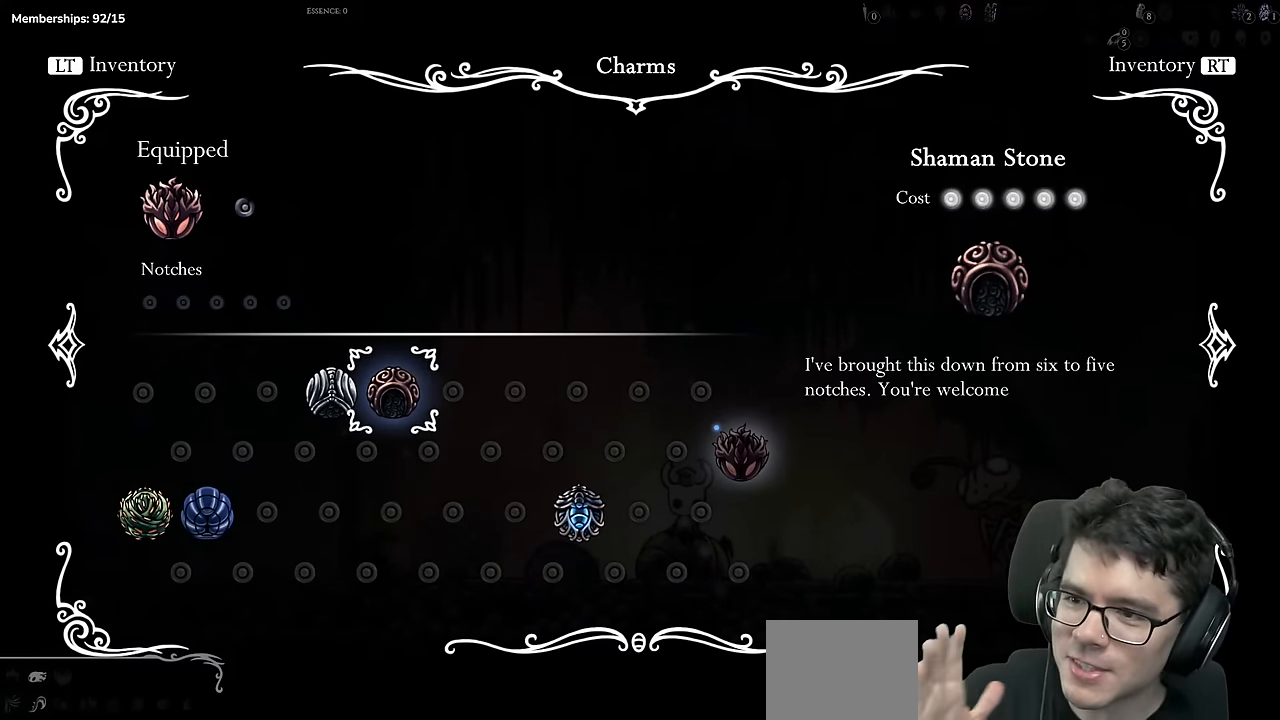
{"buttons": [], "left_stick": "center", "right_stick": "center", "events": []}
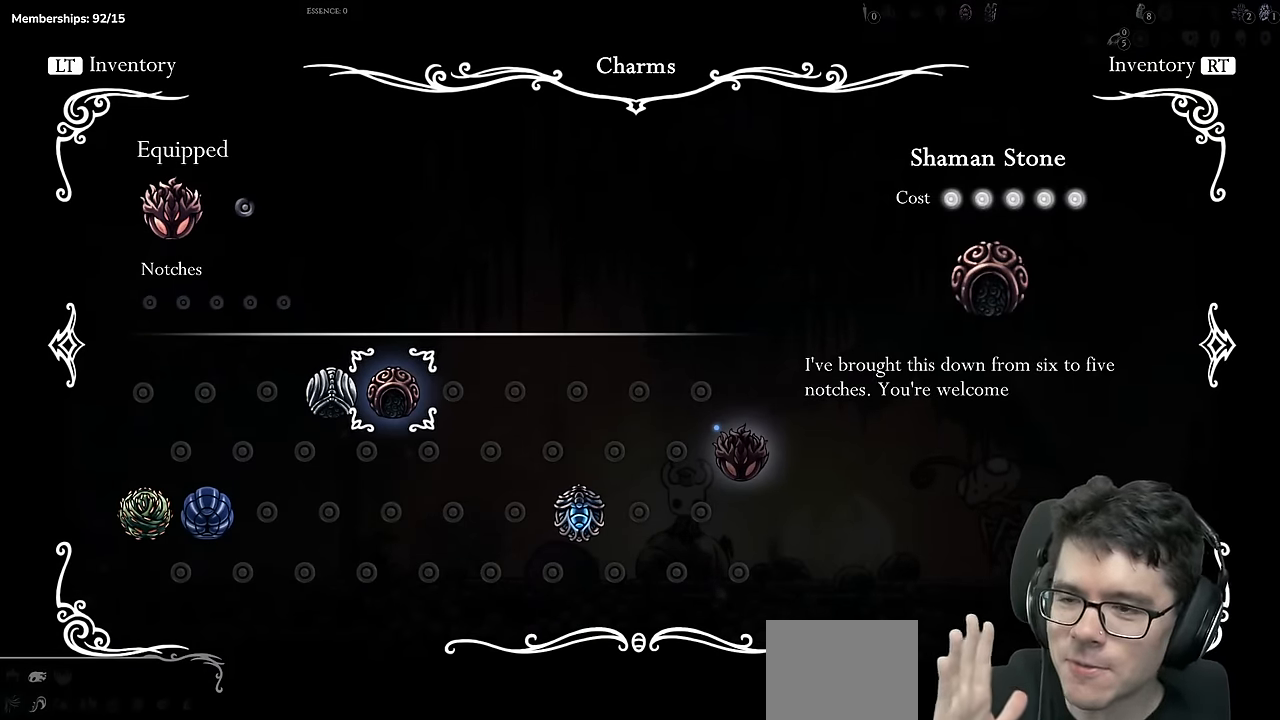
{"buttons": [], "left_stick": "center", "right_stick": "center", "events": []}
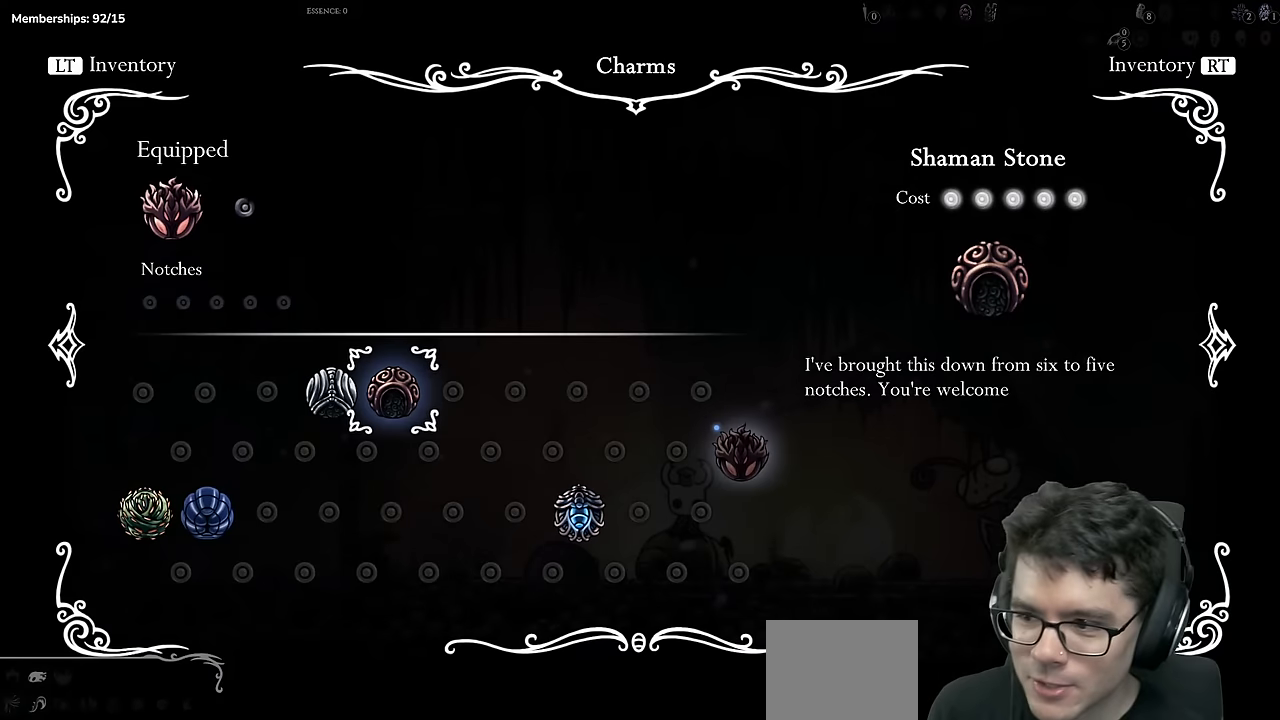
{"buttons": [], "left_stick": "center", "right_stick": "center", "events": []}
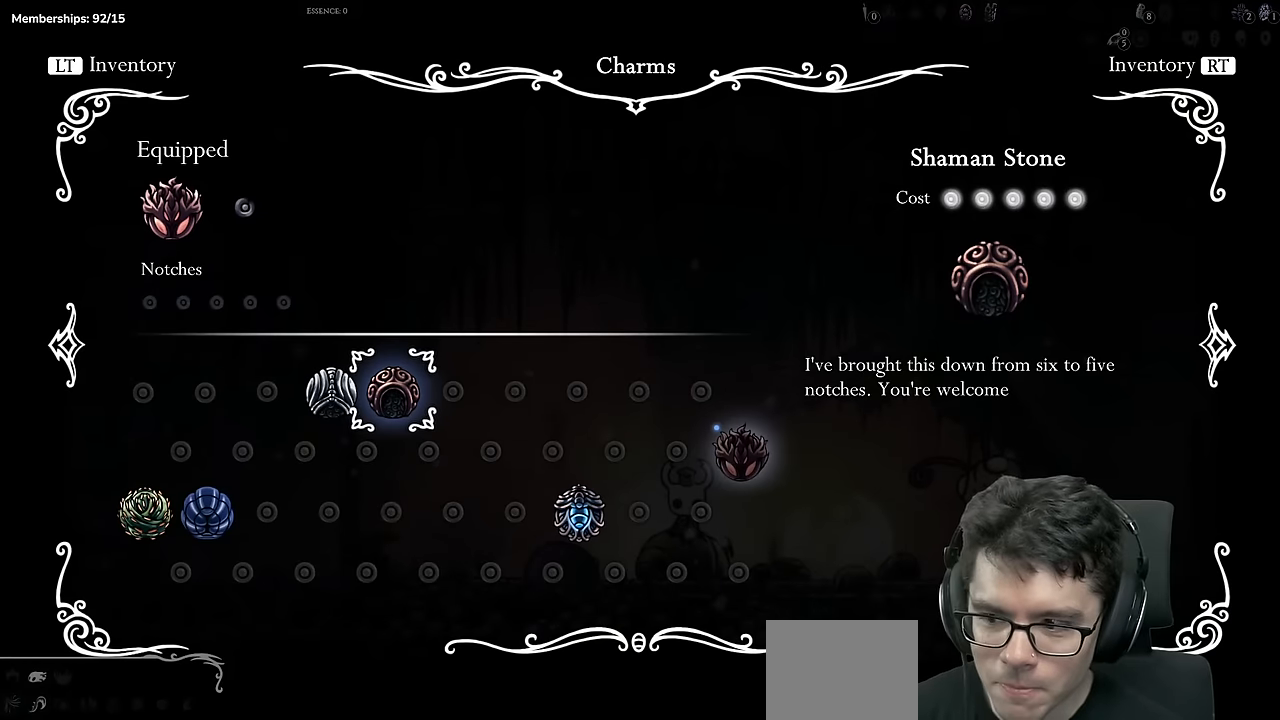
{"buttons": [], "left_stick": "center", "right_stick": "center", "events": []}
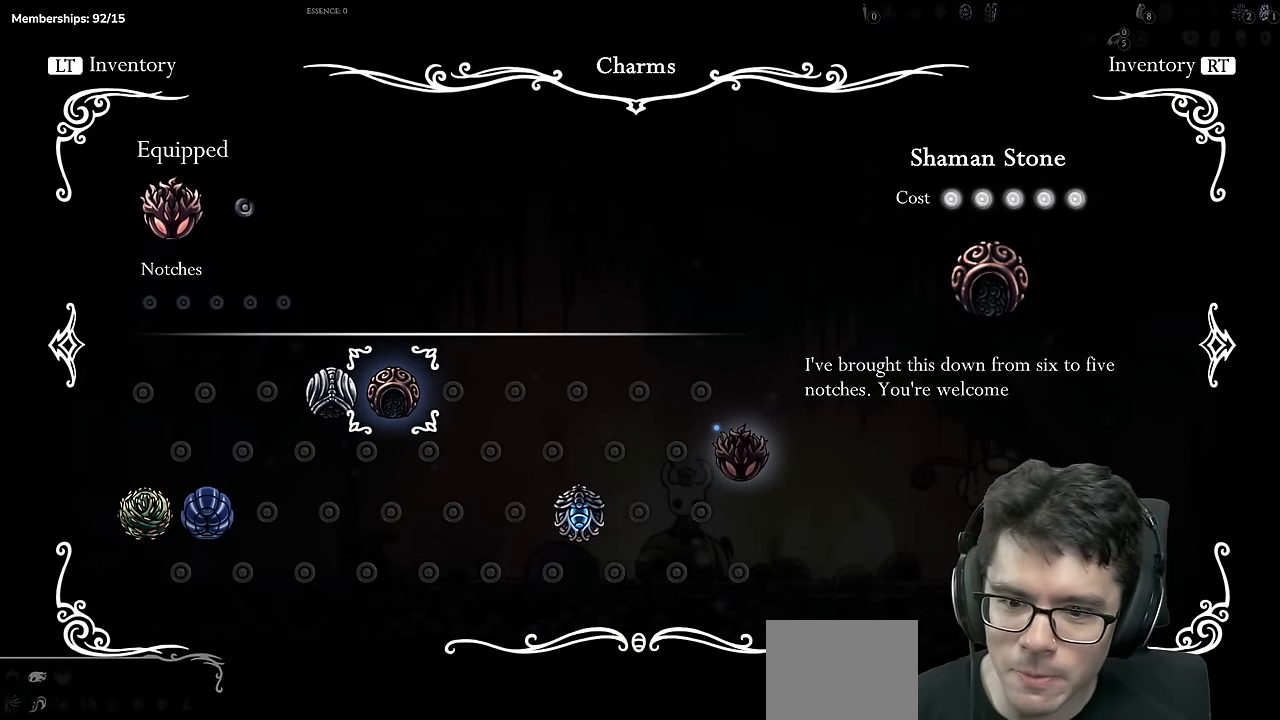
{"buttons": [], "left_stick": "center", "right_stick": "center", "events": [[150, "A", "down"], [383, "A", "up"]]}
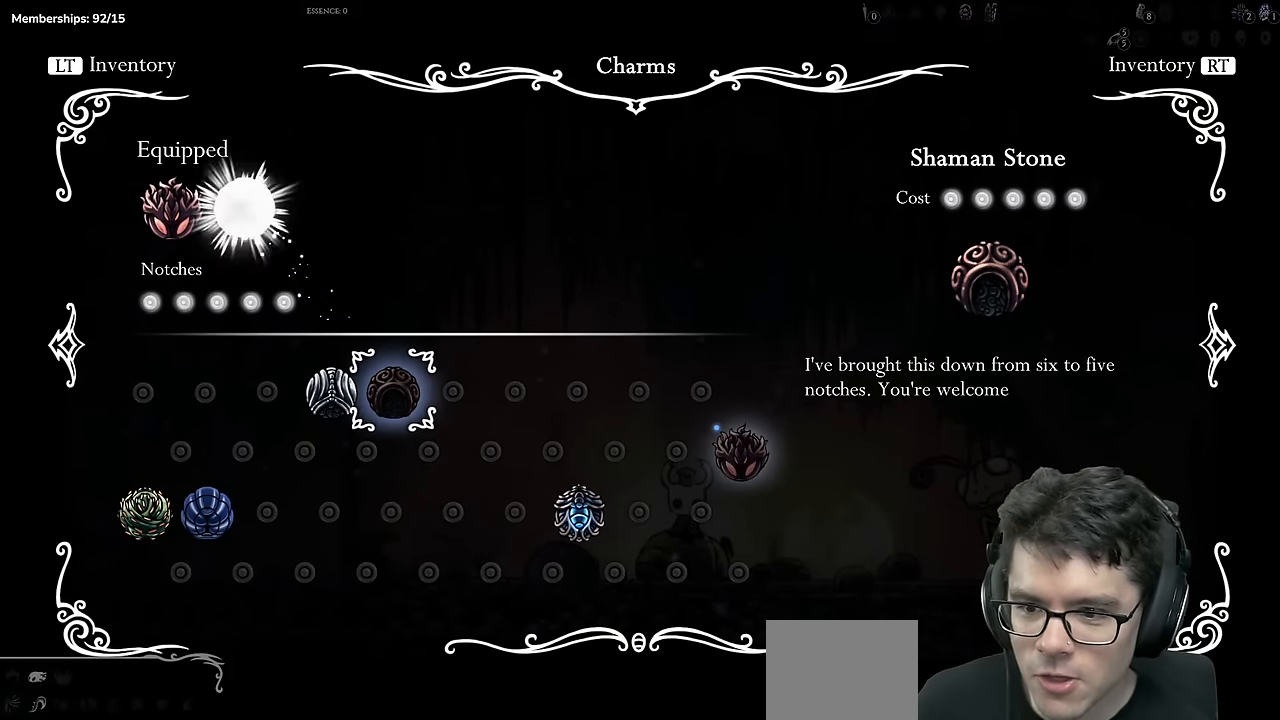
{"buttons": [], "left_stick": "center", "right_stick": "center", "events": []}
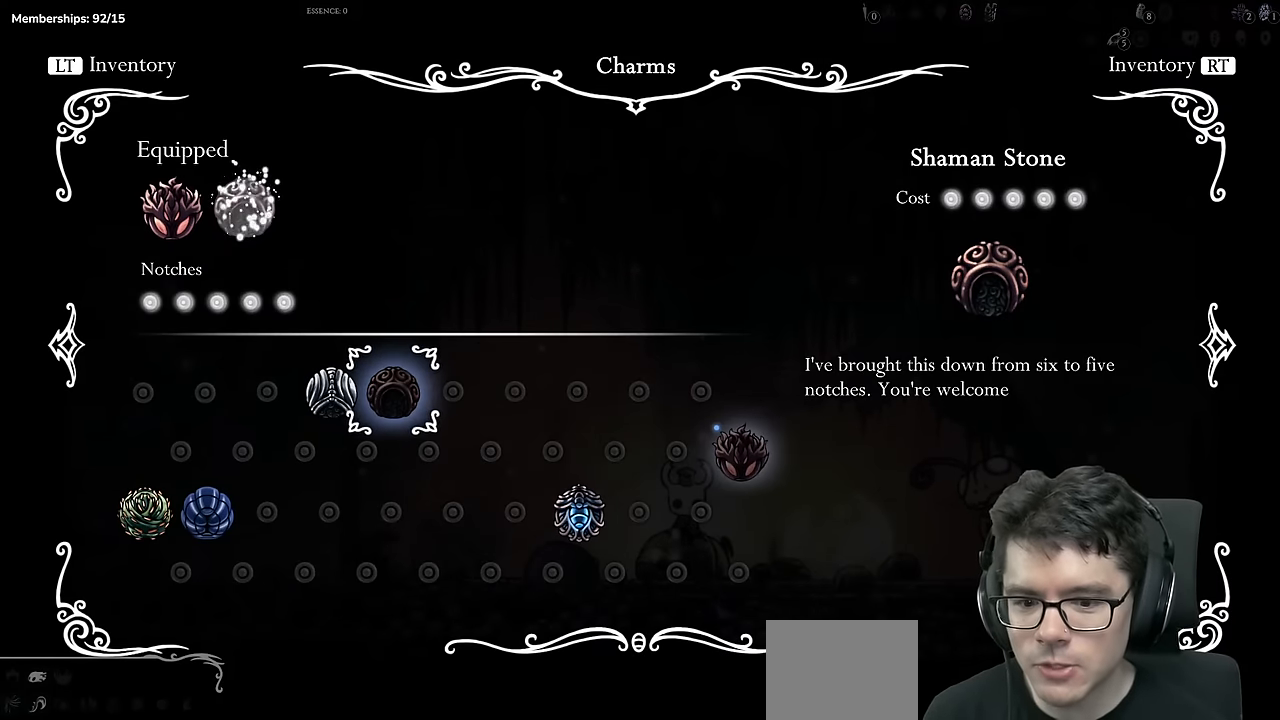
{"buttons": ["DPAD_UP"], "left_stick": "center", "right_stick": "center", "events": [[100, "DPAD_DOWN", "down"], [200, "DPAD_DOWN", "up"], [450, "DPAD_UP", "down"]]}
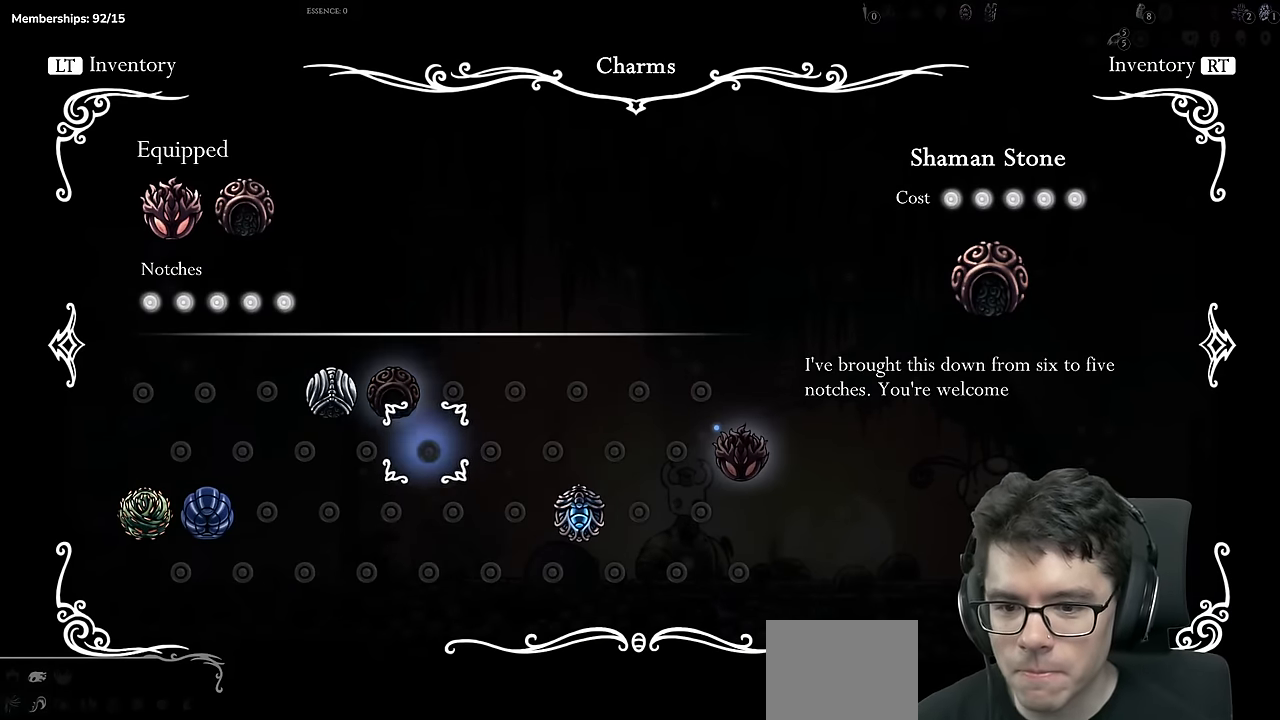
{"buttons": [], "left_stick": "center", "right_stick": "center", "events": [[117, "DPAD_UP", "up"]]}
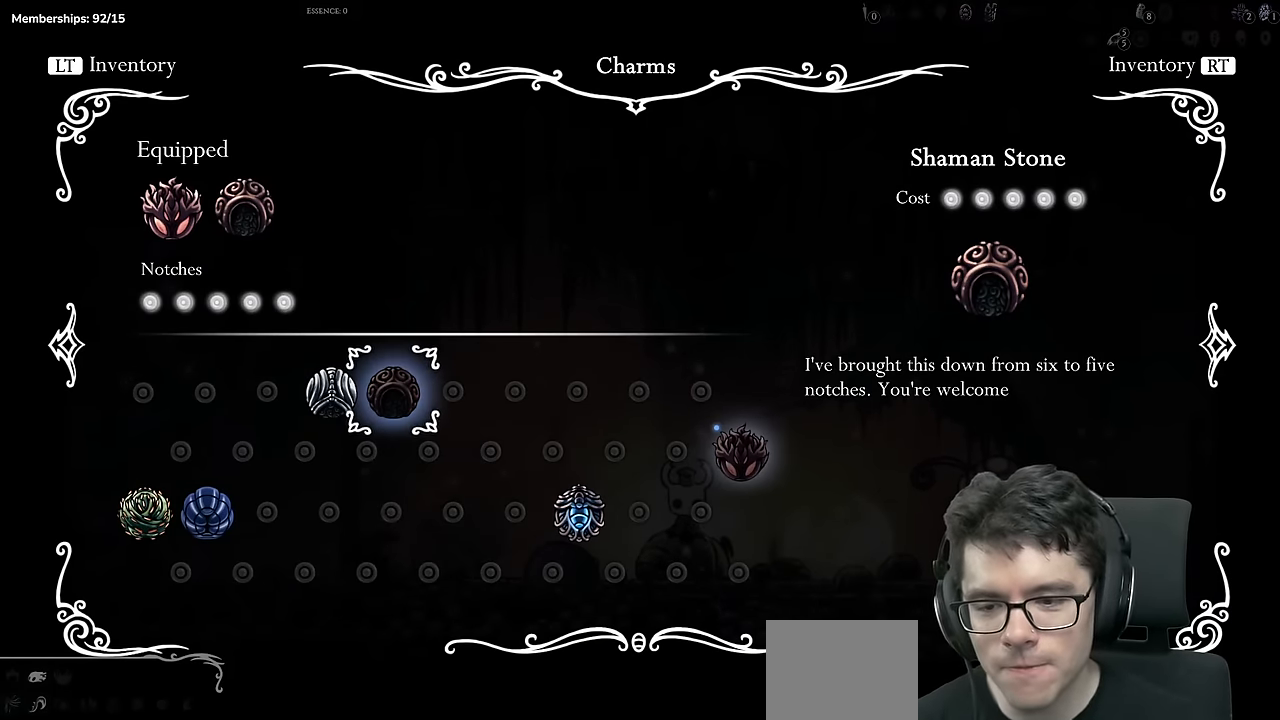
{"buttons": [], "left_stick": "center", "right_stick": "center", "events": []}
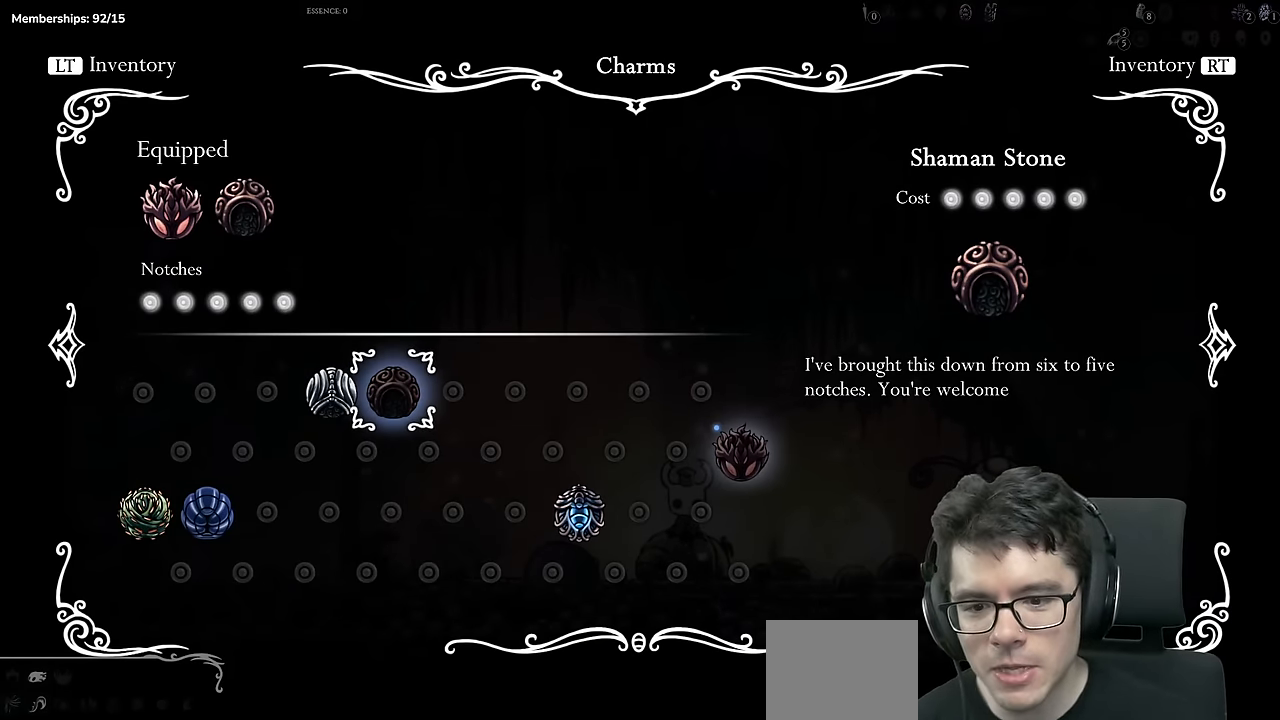
{"buttons": [], "left_stick": "center", "right_stick": "center", "events": []}
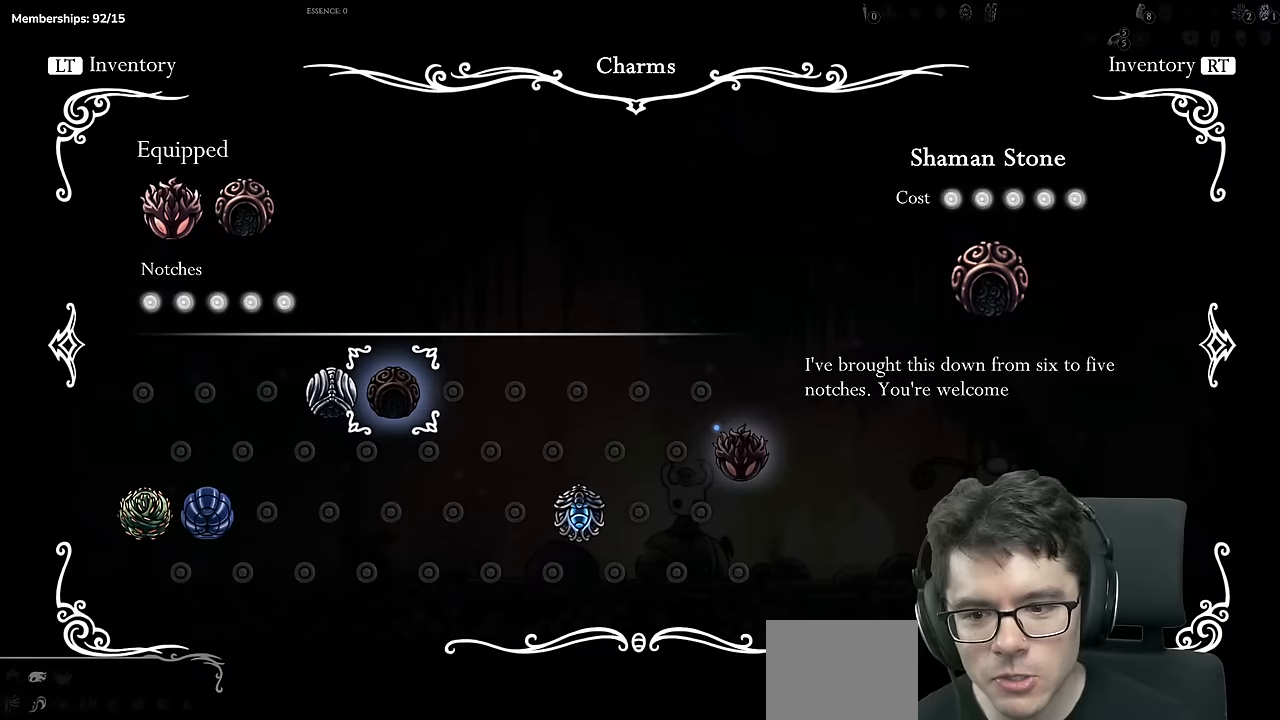
{"buttons": ["DPAD_DOWN"], "left_stick": "center", "right_stick": "center", "events": [[167, "DPAD_DOWN", "down"], [284, "DPAD_DOWN", "up"], [501, "DPAD_DOWN", "down"]]}
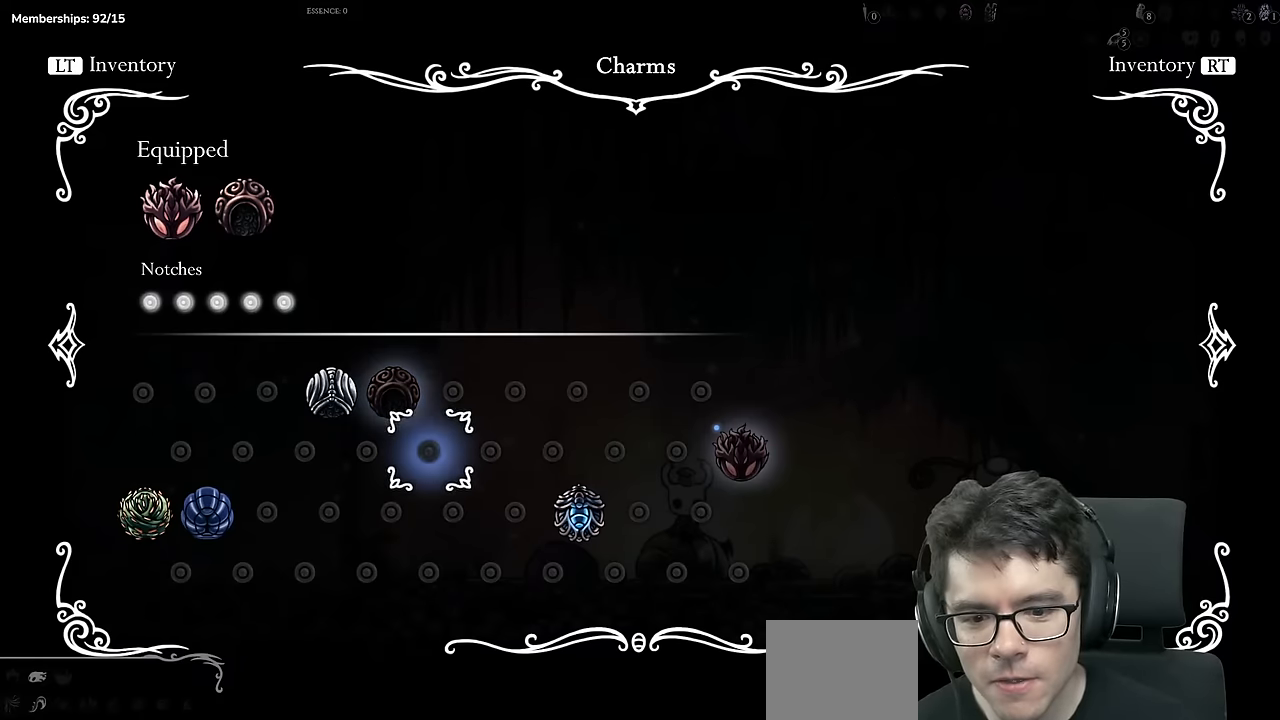
{"buttons": ["DPAD_RIGHT"], "left_stick": "center", "right_stick": "center", "events": [[117, "DPAD_DOWN", "up"], [250, "DPAD_RIGHT", "down"], [350, "DPAD_RIGHT", "up"], [450, "DPAD_RIGHT", "down"]]}
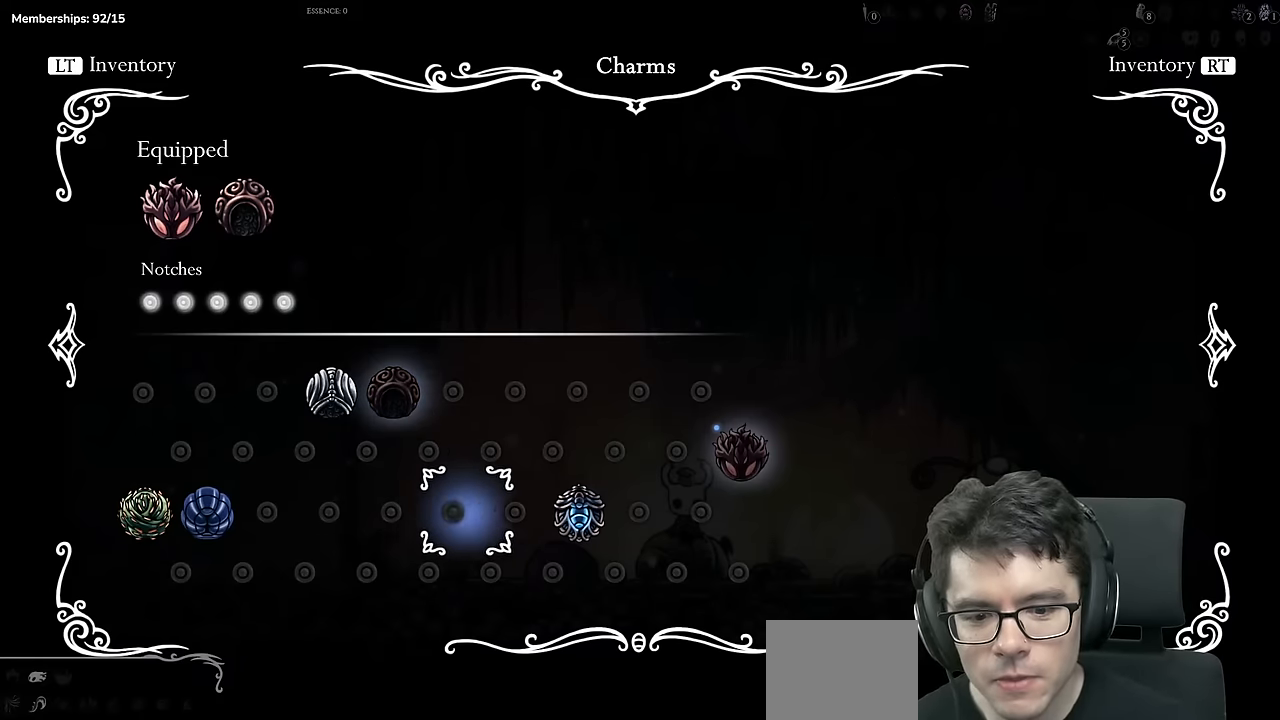
{"buttons": [], "left_stick": "center", "right_stick": "center", "events": [[50, "DPAD_RIGHT", "up"], [134, "DPAD_RIGHT", "down"], [251, "DPAD_RIGHT", "up"]]}
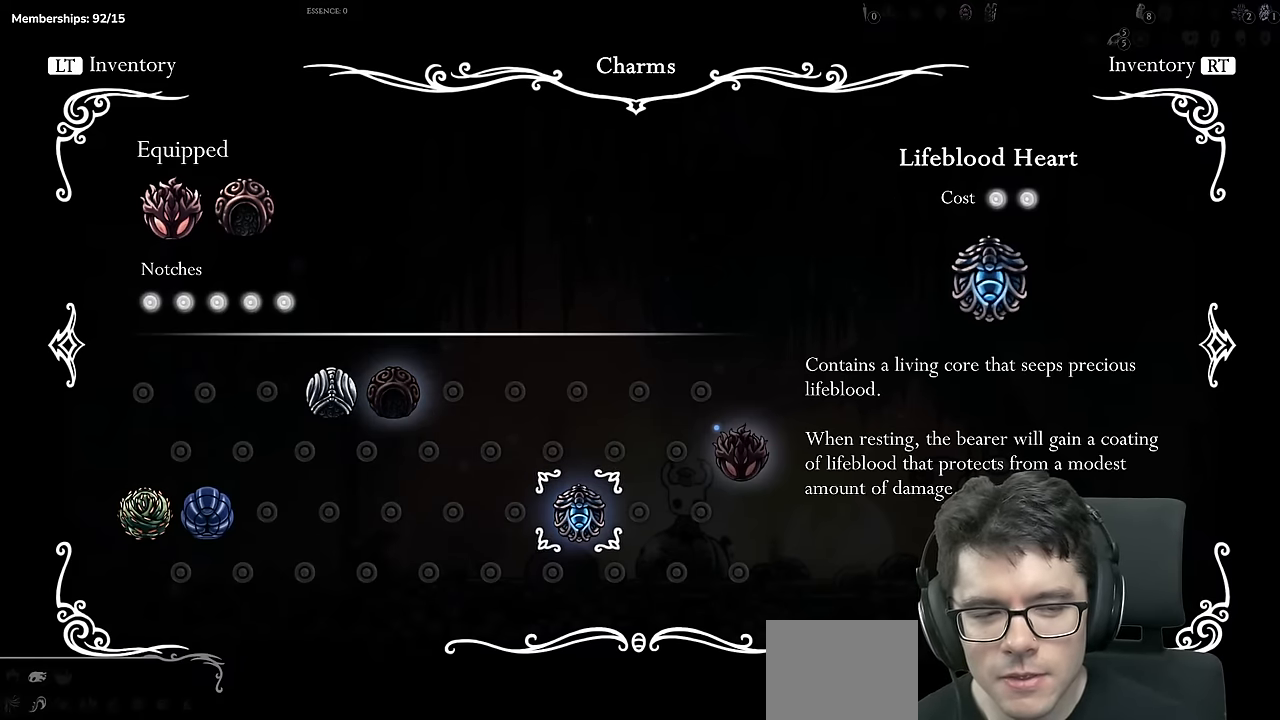
{"buttons": [], "left_stick": "center", "right_stick": "center", "events": []}
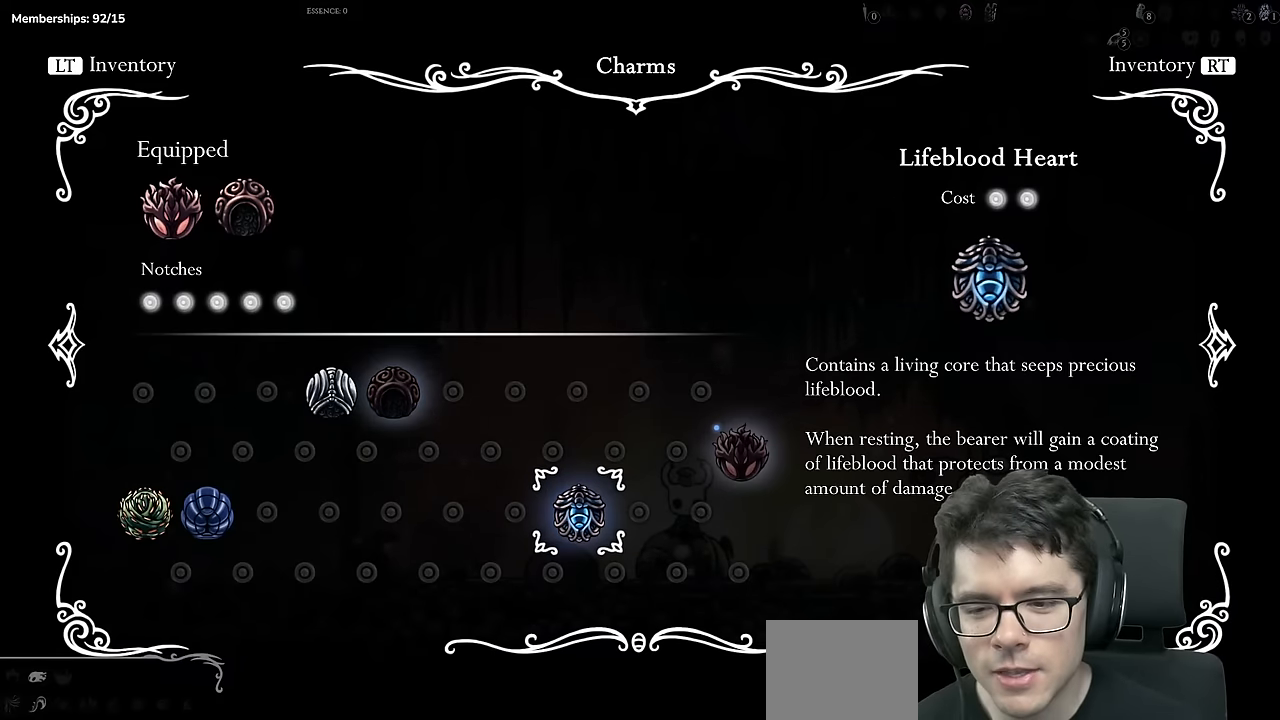
{"buttons": [], "left_stick": "center", "right_stick": "center", "events": []}
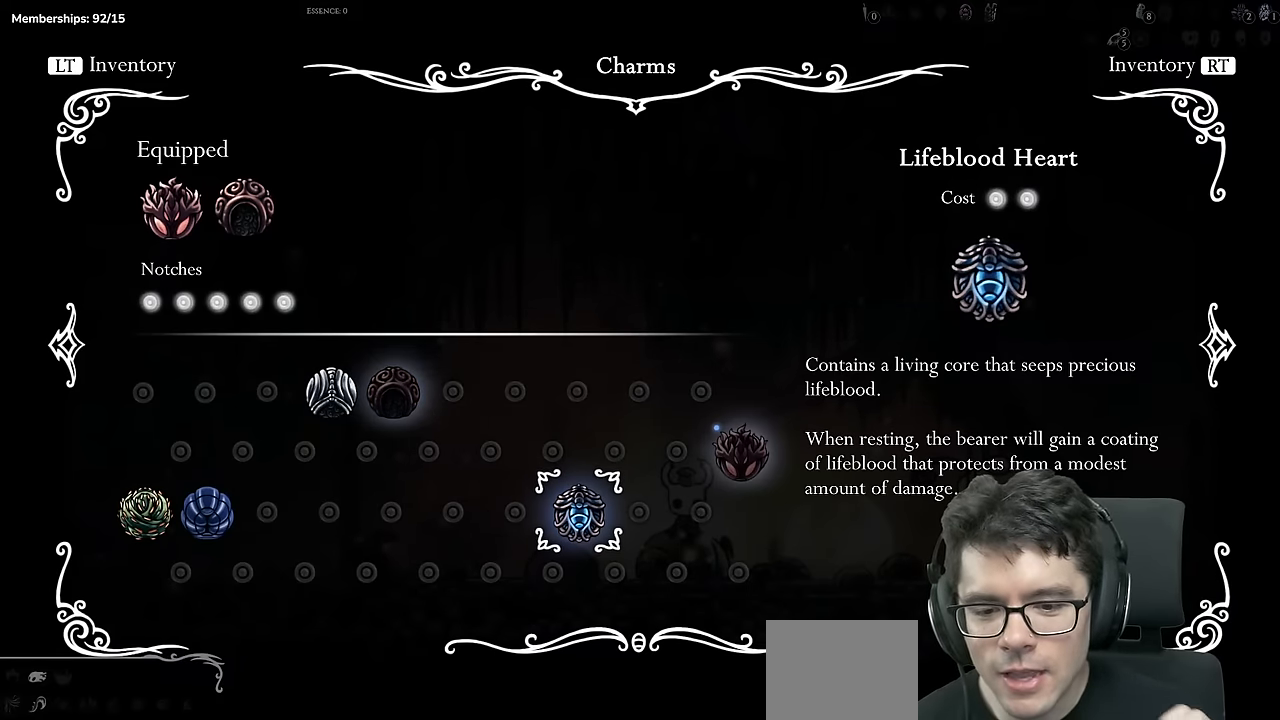
{"buttons": [], "left_stick": "center", "right_stick": "center", "events": []}
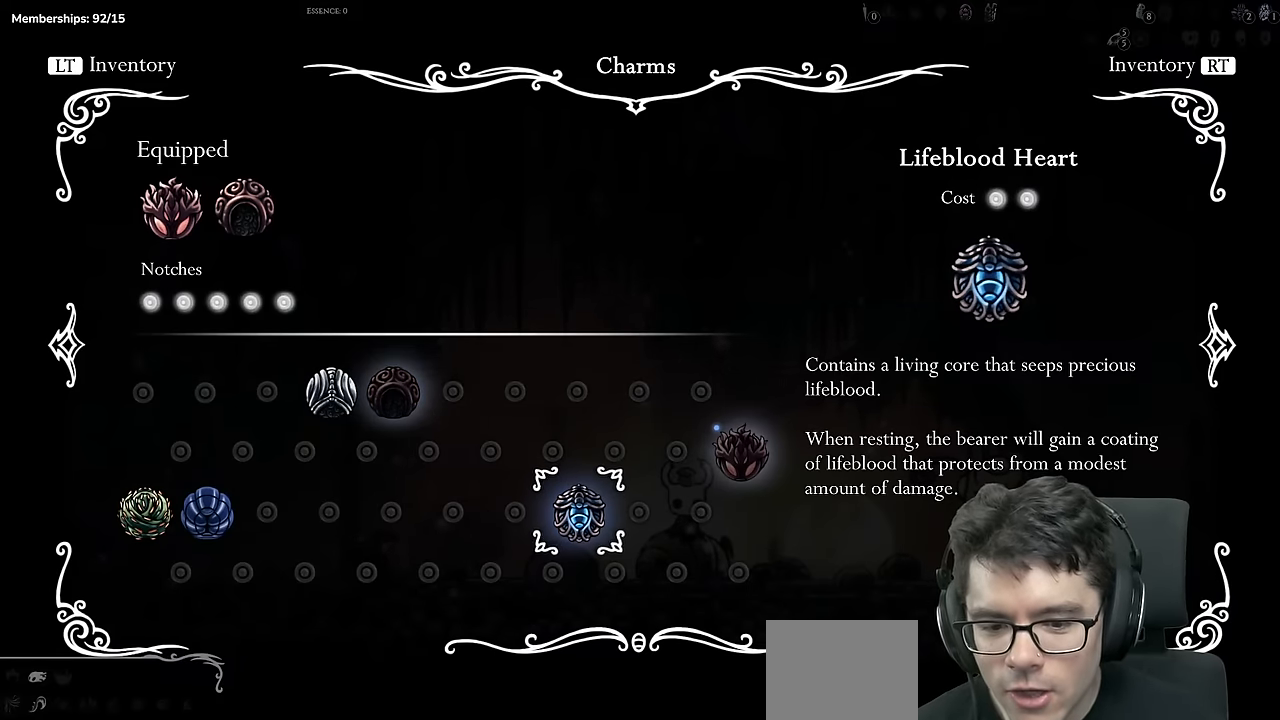
{"buttons": [], "left_stick": "center", "right_stick": "center", "events": []}
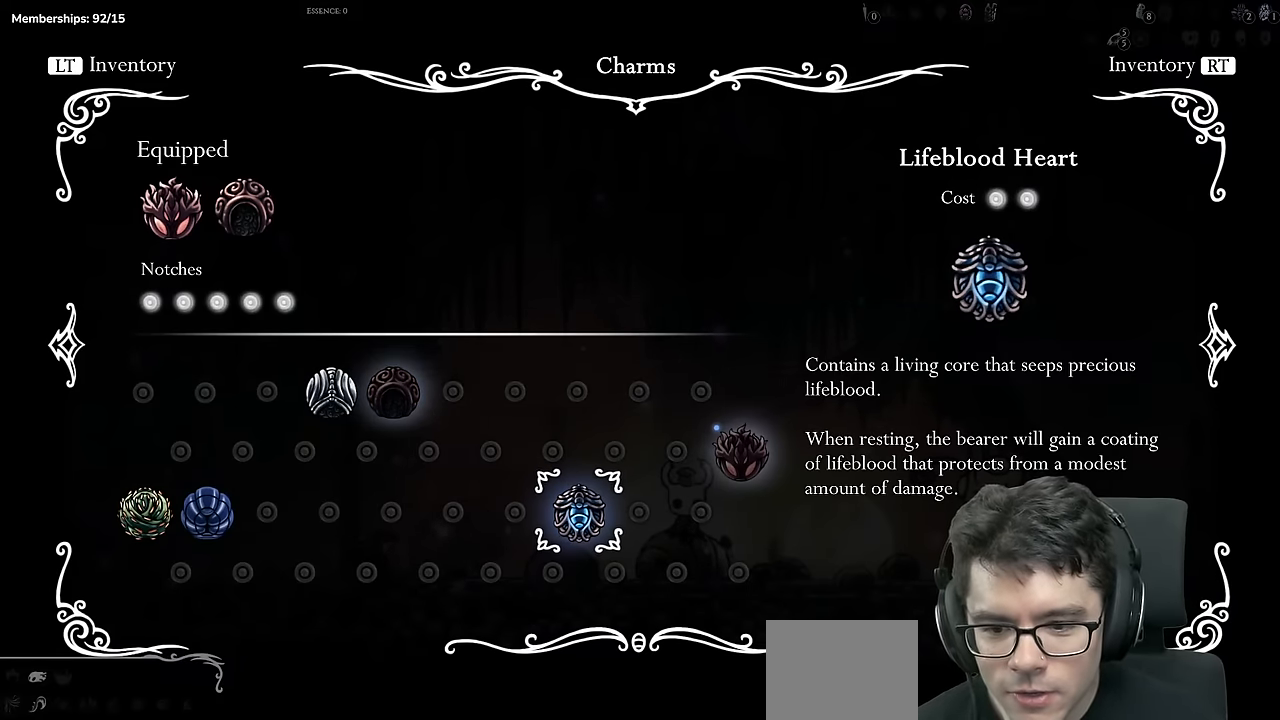
{"buttons": [], "left_stick": "center", "right_stick": "center", "events": []}
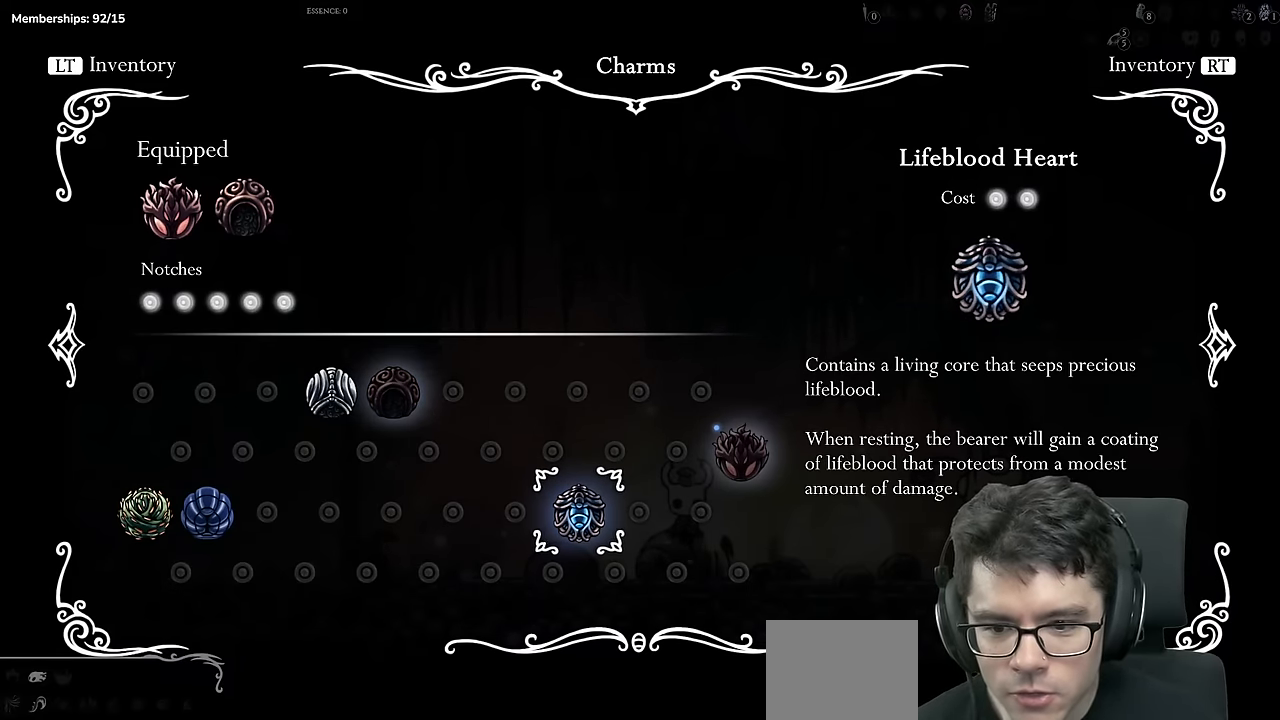
{"buttons": [], "left_stick": "center", "right_stick": "center", "events": []}
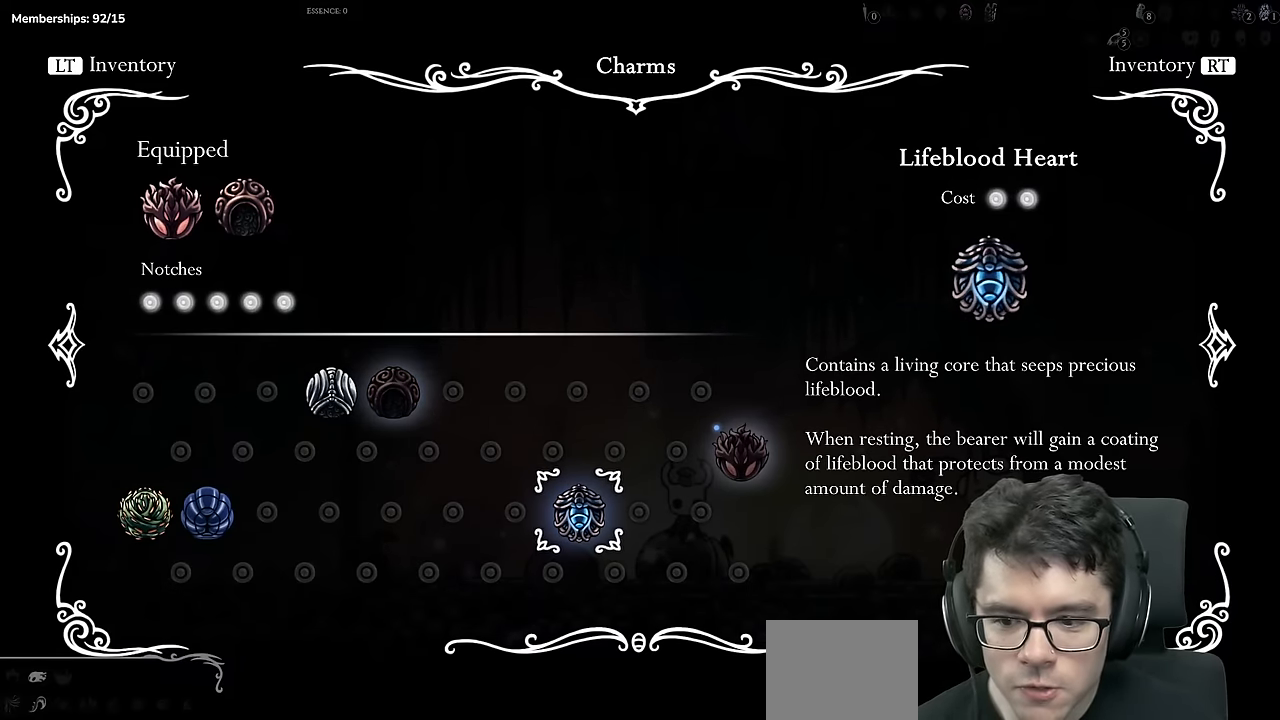
{"buttons": [], "left_stick": "center", "right_stick": "center", "events": []}
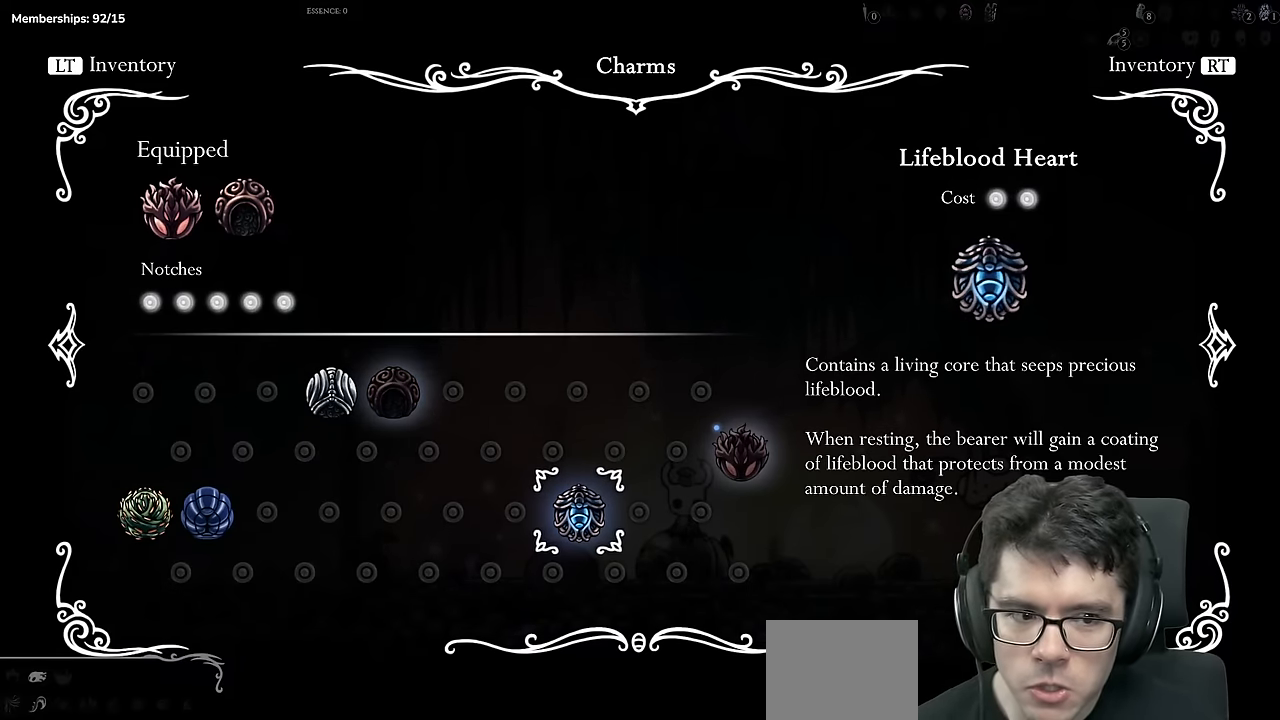
{"buttons": [], "left_stick": "center", "right_stick": "center", "events": []}